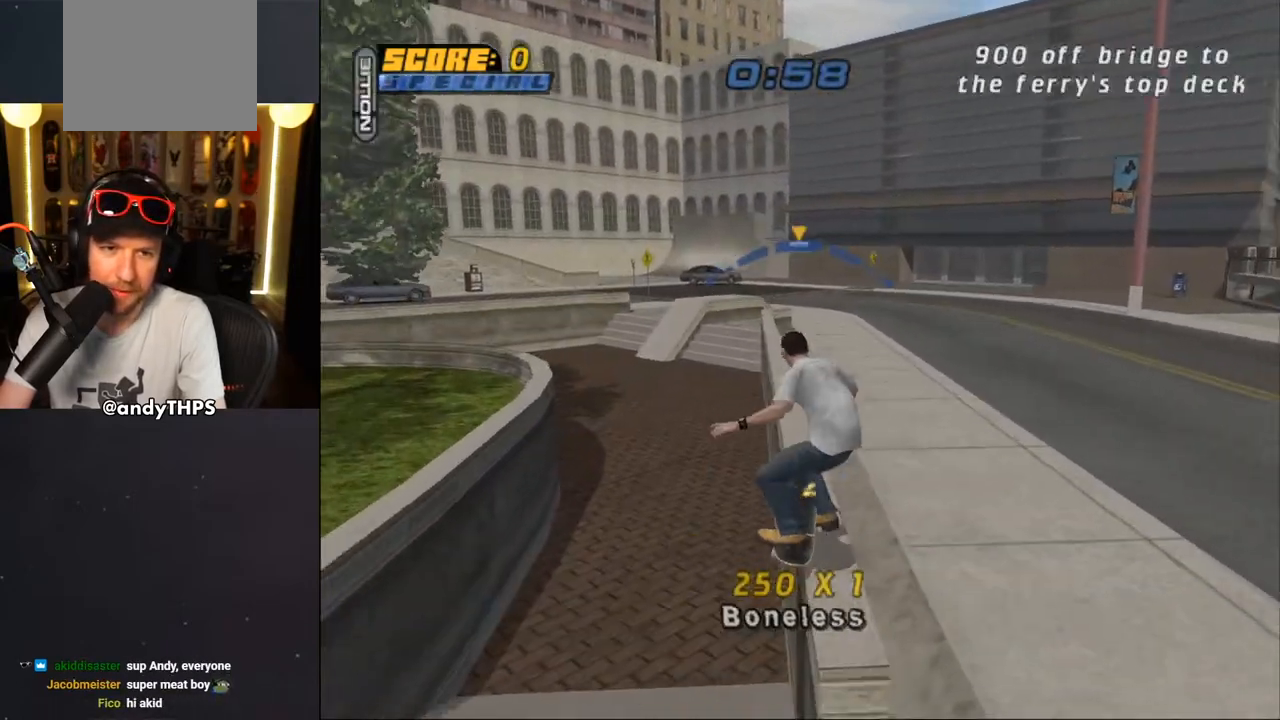
Gameplay with a controller (PlayStation layout); each line is a JSON object with the inputs held at the frame after it. "events" lists button and stick changes between this image and that frame as [ms after this image, input, new state], when the widget could be followed in between. Not read: L1 START.
{"buttons": ["TRIANGLE", "L2", "DPAD_UP", "DPAD_LEFT"], "left_stick": "center", "right_stick": "center", "events": [[17, "DPAD_UP", "up"], [83, "TRIANGLE", "up"], [117, "CROSS", "down"], [117, "DPAD_RIGHT", "down"], [117, "DPAD_UP", "down"], [167, "L2", "down"], [200, "CROSS", "up"], [217, "TRIANGLE", "down"], [383, "CROSS", "down"], [400, "DPAD_RIGHT", "up"], [417, "DPAD_LEFT", "down"], [450, "CROSS", "up"]]}
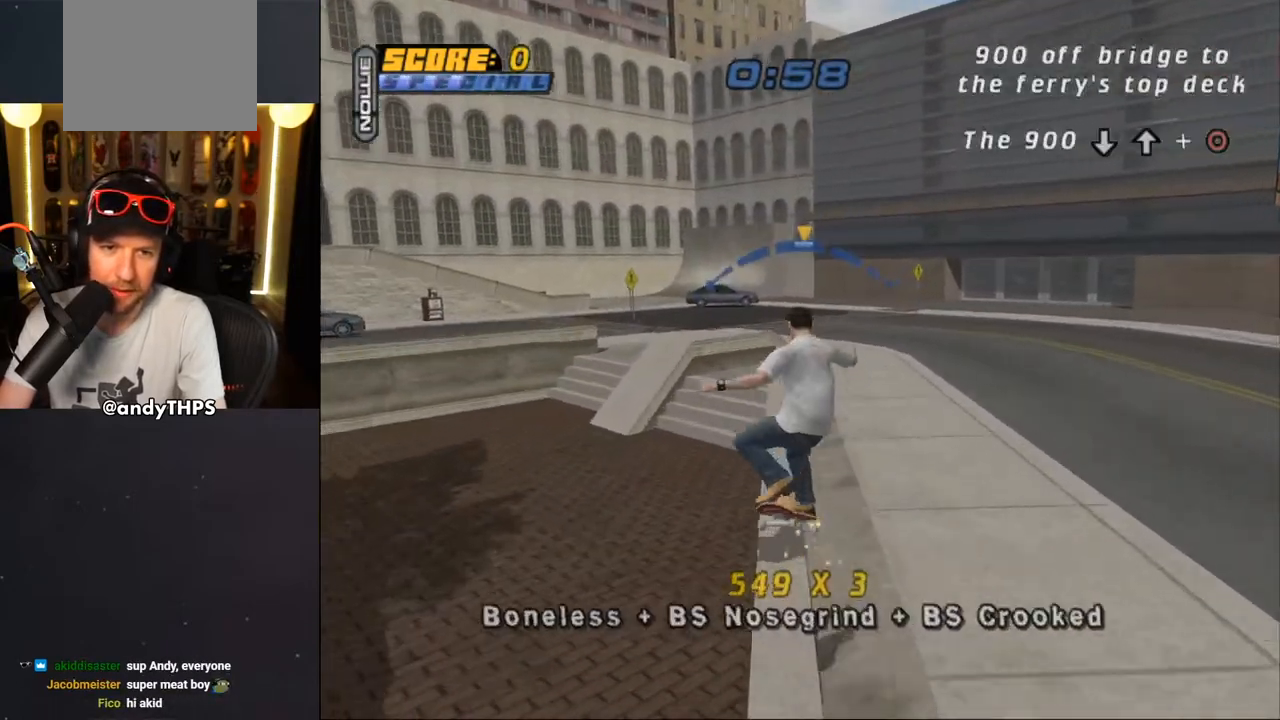
{"buttons": ["SQUARE", "R1", "DPAD_RIGHT"], "left_stick": "center", "right_stick": "center", "events": [[83, "DPAD_LEFT", "up"], [117, "CROSS", "down"], [117, "DPAD_RIGHT", "down"], [167, "TRIANGLE", "up"], [183, "CROSS", "up"], [183, "TRIANGLE", "down"], [300, "DPAD_UP", "up"], [317, "CROSS", "down"], [317, "L2", "up"], [317, "TRIANGLE", "up"], [417, "CROSS", "up"], [417, "R1", "down"], [417, "SQUARE", "down"]]}
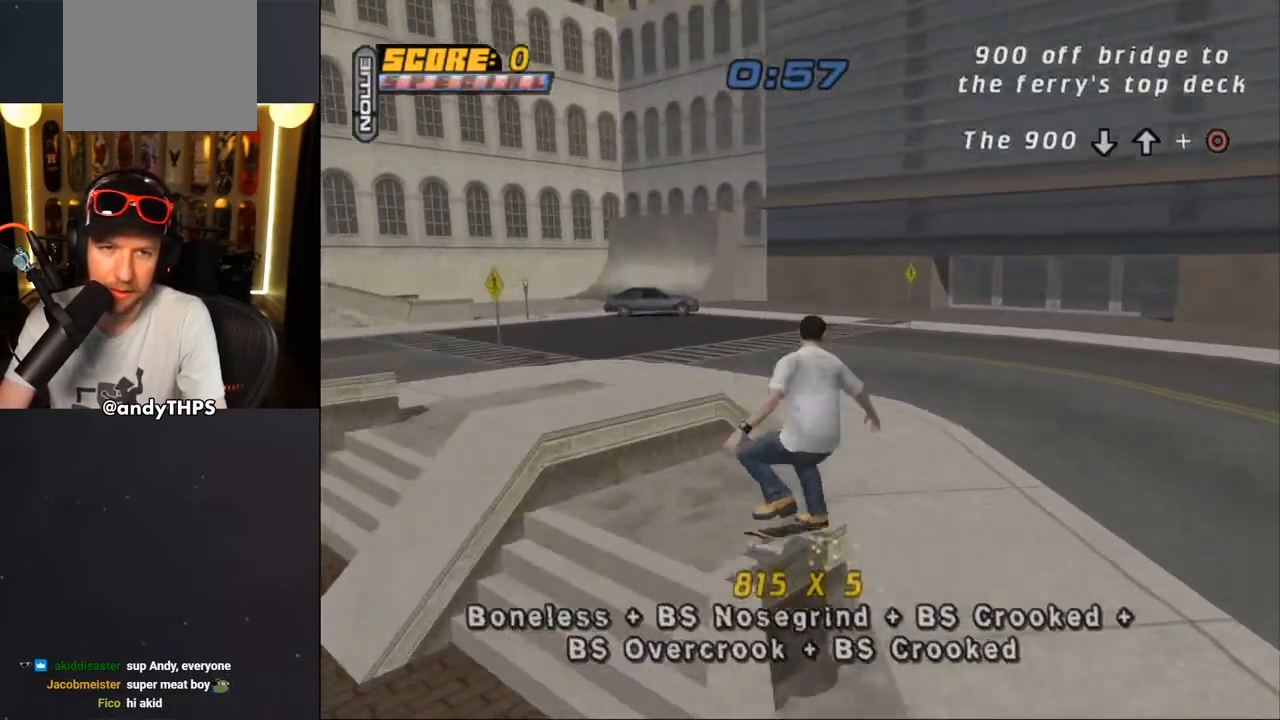
{"buttons": ["CROSS", "SQUARE"], "left_stick": "center", "right_stick": "center", "events": [[50, "CROSS", "down"], [433, "DPAD_RIGHT", "up"], [467, "R1", "up"]]}
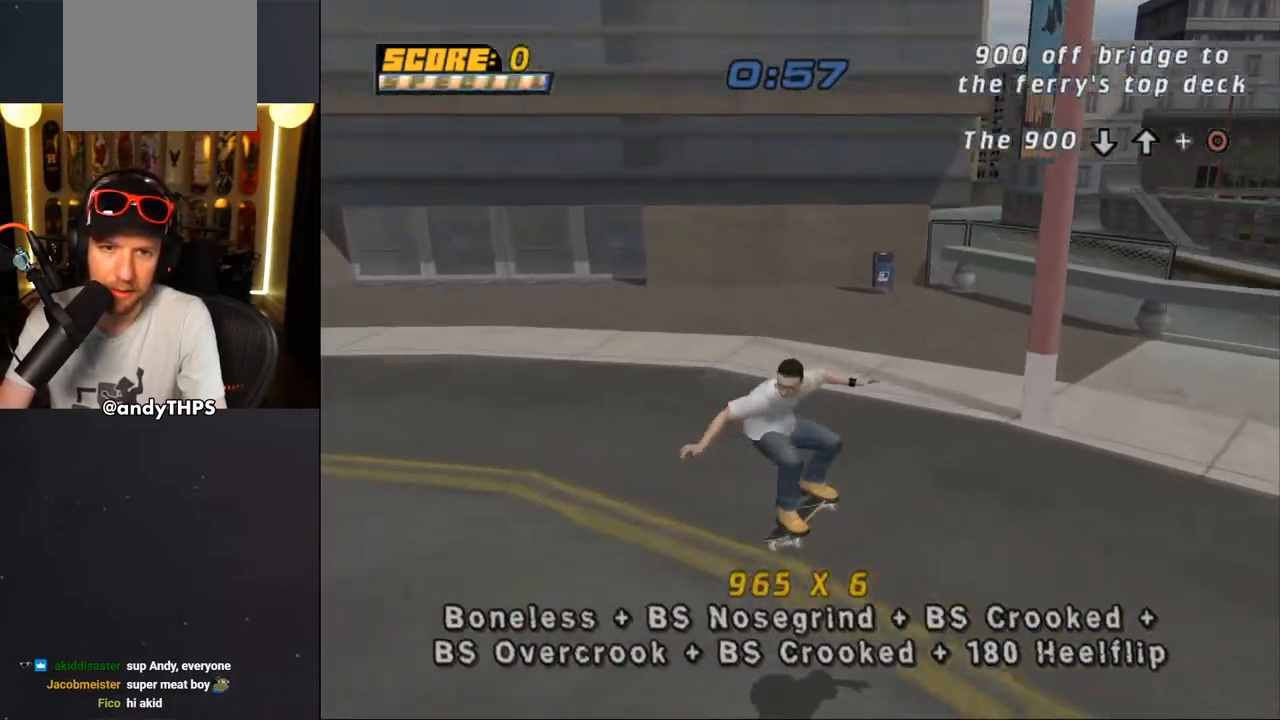
{"buttons": ["CROSS"], "left_stick": "center", "right_stick": "center", "events": [[200, "R1", "down"], [217, "DPAD_DOWN", "down"], [233, "L2", "down"], [317, "DPAD_DOWN", "up"], [317, "L2", "up"], [317, "R1", "up"], [367, "DPAD_LEFT", "down"], [367, "SQUARE", "up"], [500, "DPAD_LEFT", "up"]]}
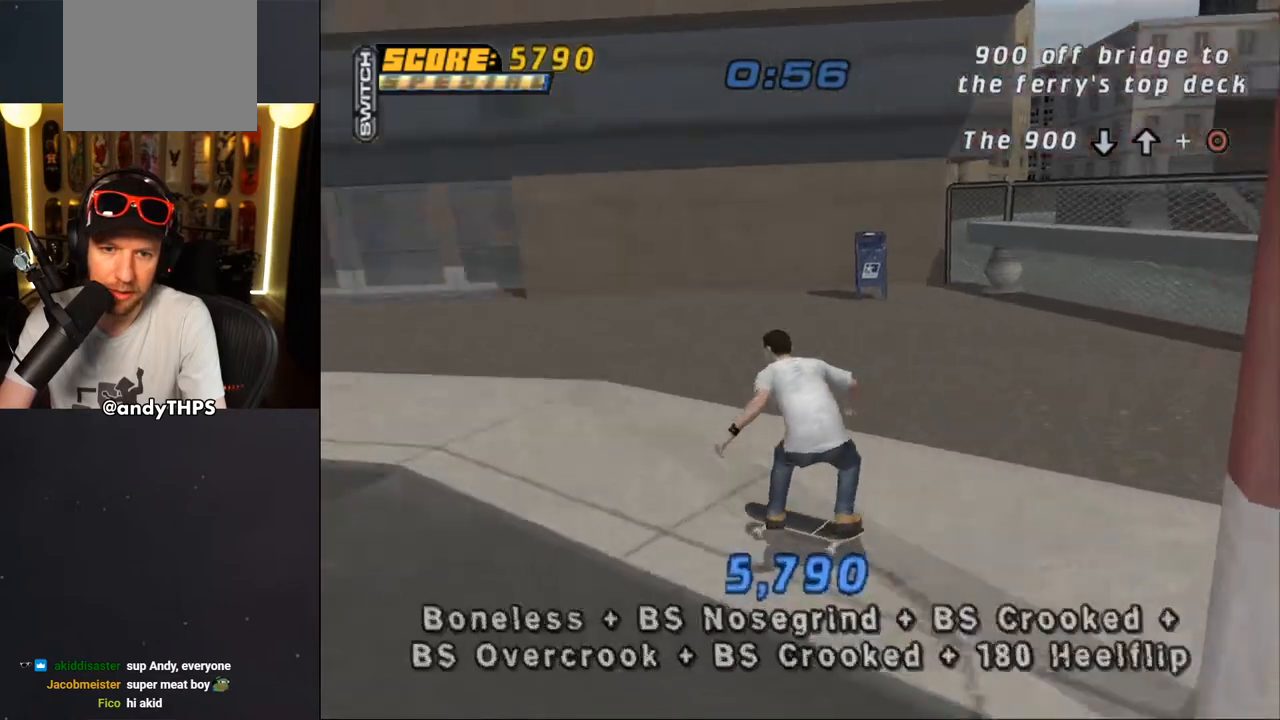
{"buttons": ["CROSS"], "left_stick": "center", "right_stick": "center", "events": []}
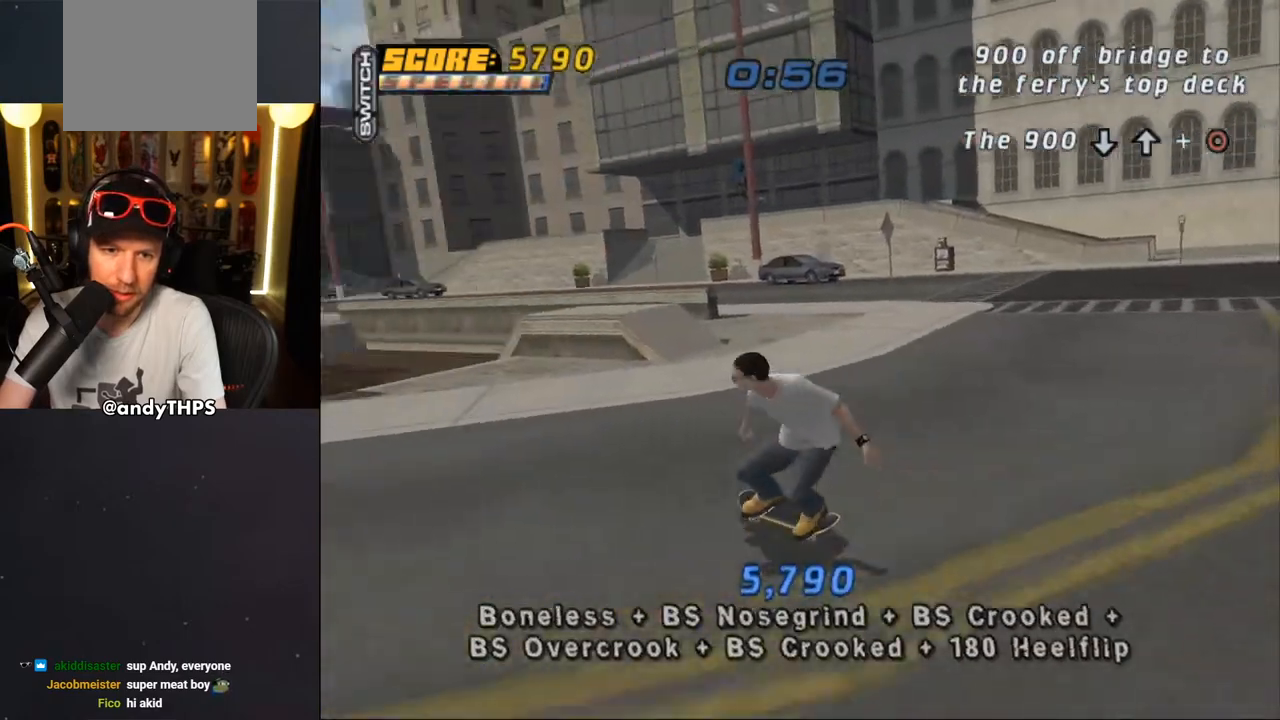
{"buttons": ["CROSS", "DPAD_DOWN", "DPAD_LEFT"], "left_stick": "center", "right_stick": "center", "events": [[300, "DPAD_RIGHT", "down"], [367, "DPAD_DOWN", "down"], [383, "DPAD_DOWN", "up"], [383, "DPAD_RIGHT", "up"], [417, "DPAD_LEFT", "down"], [450, "DPAD_DOWN", "down"]]}
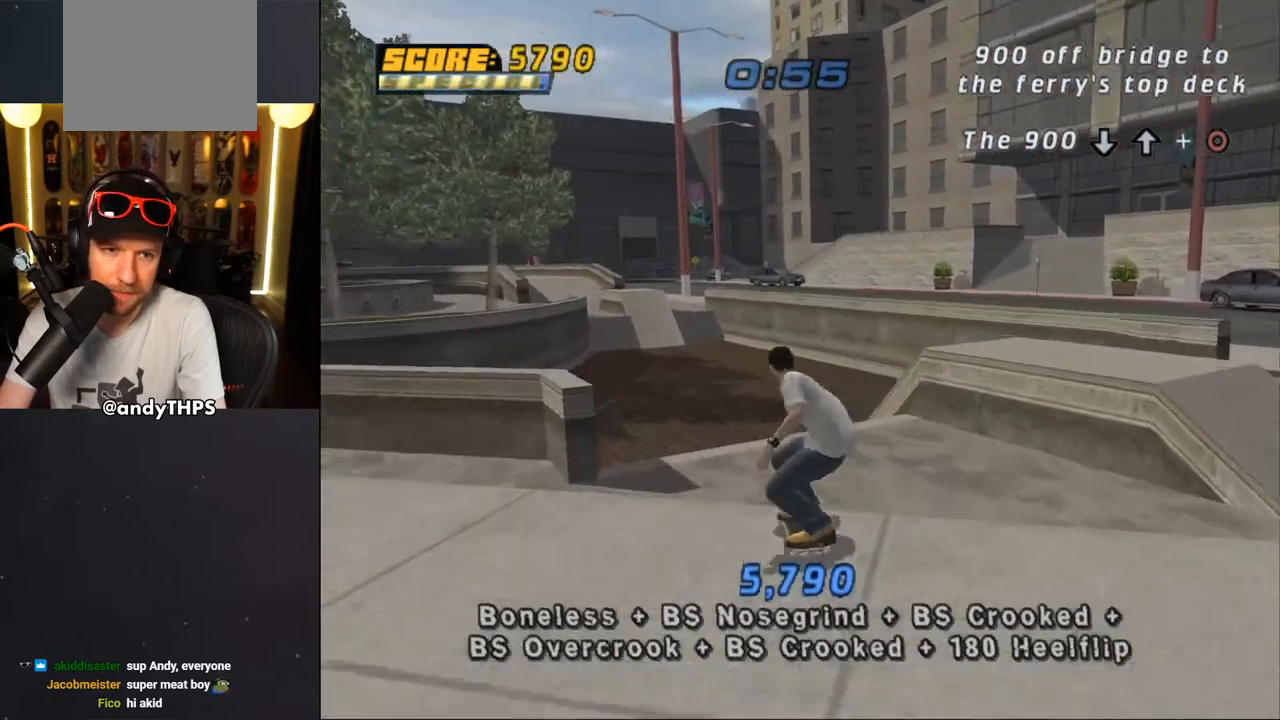
{"buttons": ["TRIANGLE"], "left_stick": "center", "right_stick": "center", "events": [[150, "CROSS", "up"], [150, "TRIANGLE", "down"], [217, "DPAD_DOWN", "up"], [267, "DPAD_LEFT", "up"]]}
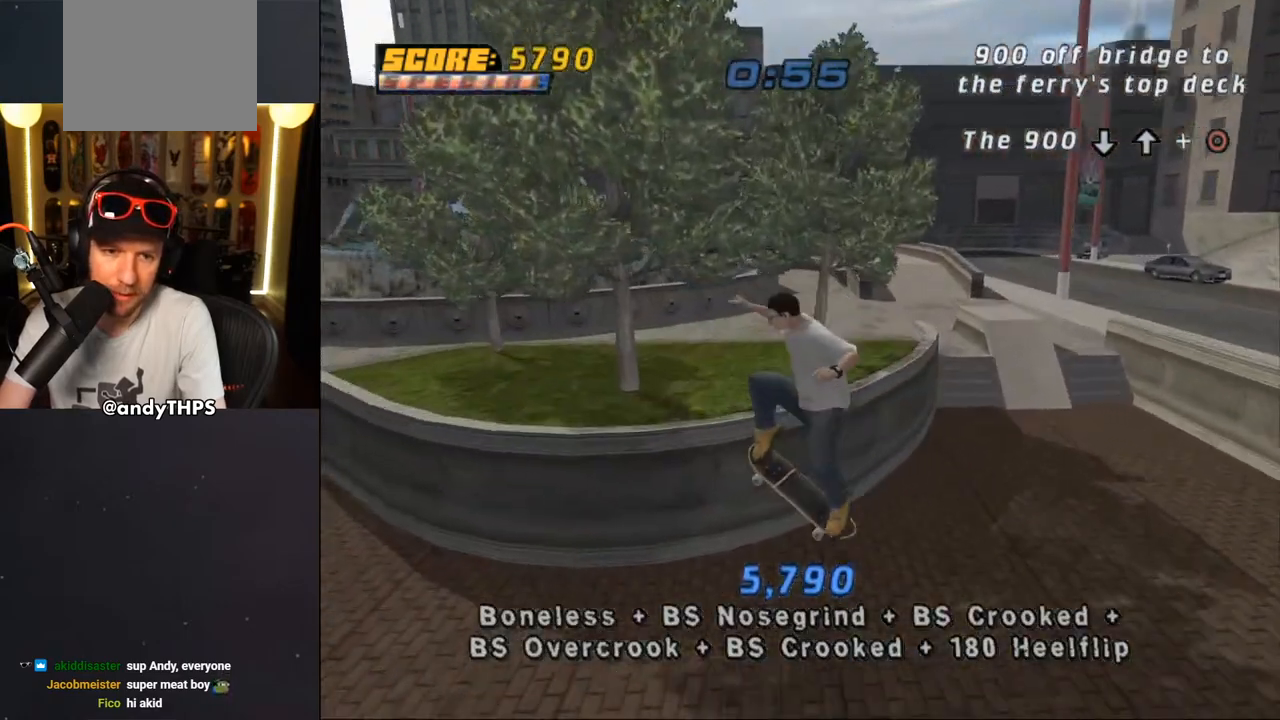
{"buttons": ["CROSS"], "left_stick": "center", "right_stick": "center", "events": [[17, "R1", "down"], [133, "R1", "up"], [183, "TRIANGLE", "up"], [250, "CROSS", "down"], [383, "CROSS", "up"], [417, "CROSS", "down"]]}
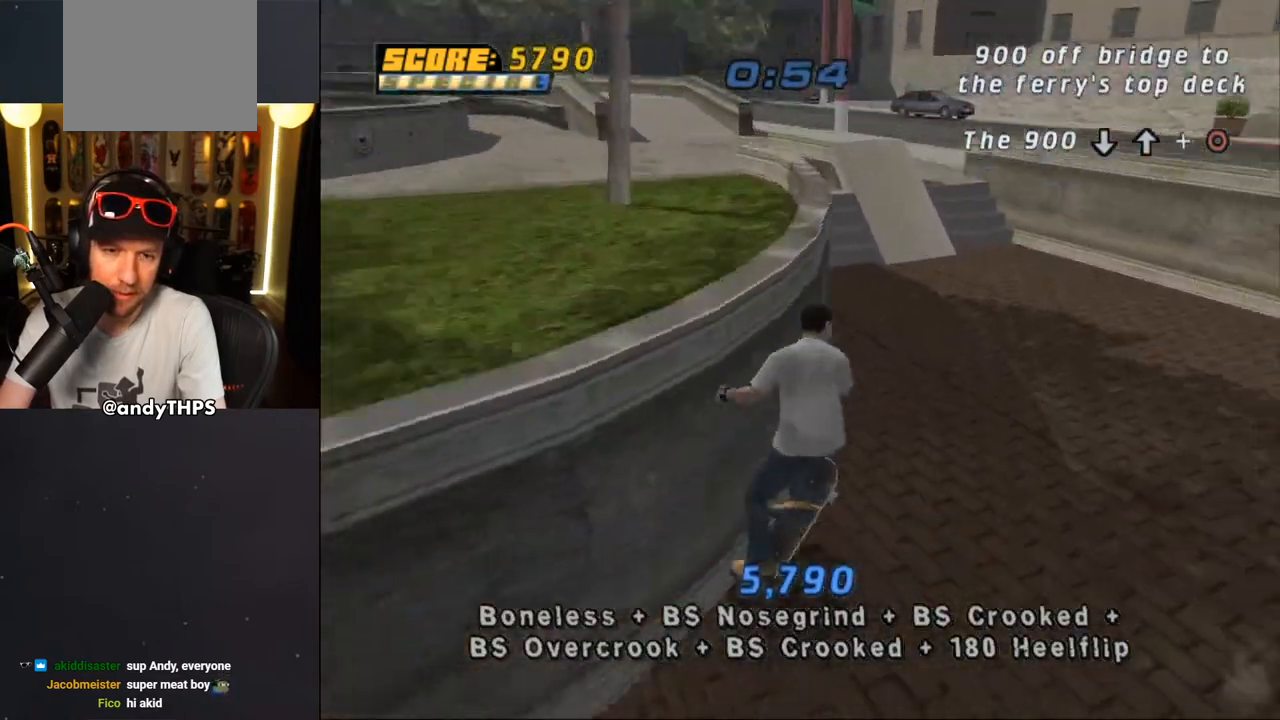
{"buttons": ["CROSS"], "left_stick": "center", "right_stick": "center", "events": [[83, "DPAD_RIGHT", "down"], [300, "DPAD_RIGHT", "up"]]}
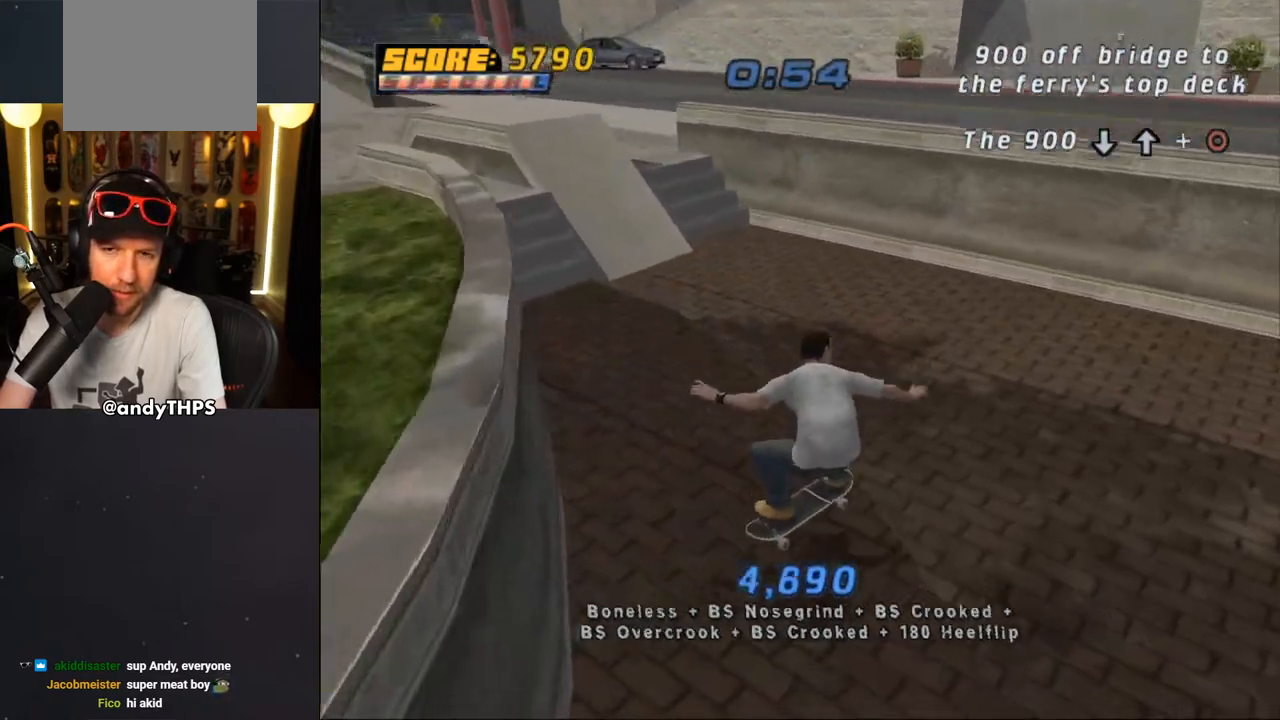
{"buttons": ["CROSS", "DPAD_DOWN", "DPAD_RIGHT"], "left_stick": "center", "right_stick": "center", "events": [[17, "DPAD_RIGHT", "down"], [67, "DPAD_DOWN", "down"], [133, "R1", "down"], [267, "R1", "up"]]}
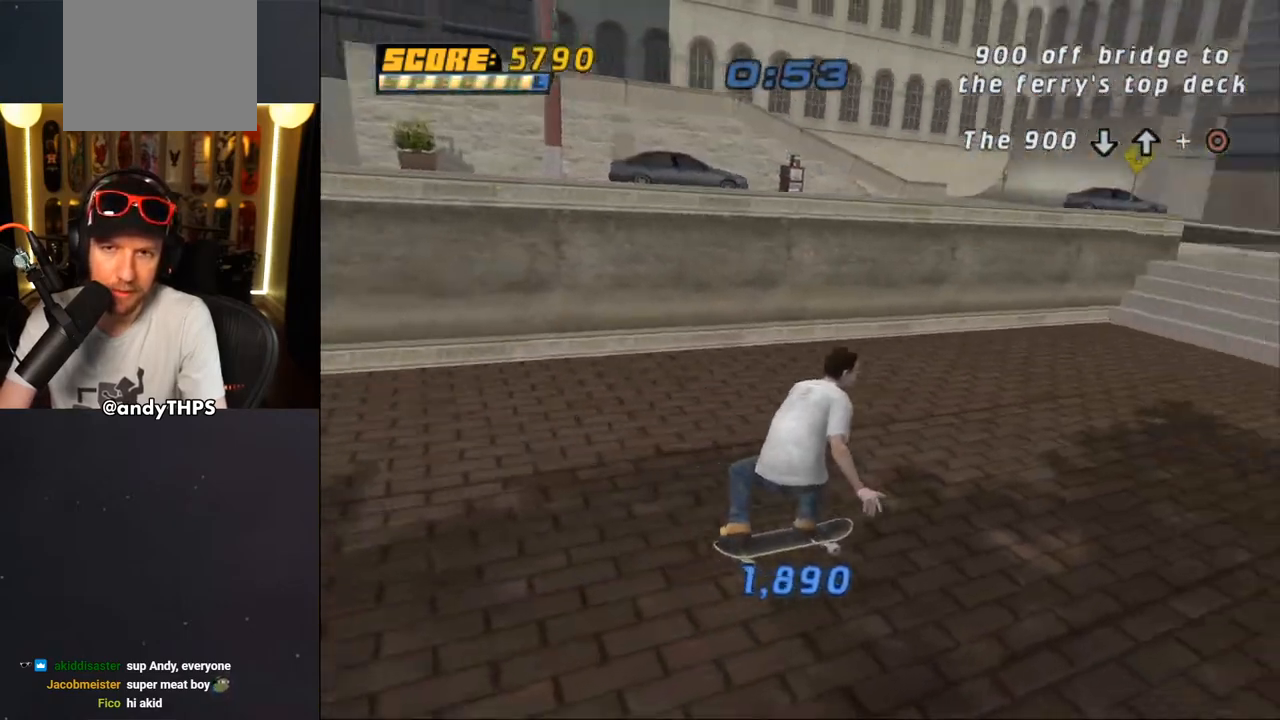
{"buttons": ["CROSS"], "left_stick": "center", "right_stick": "center", "events": [[83, "DPAD_DOWN", "up"], [150, "DPAD_RIGHT", "up"], [233, "DPAD_UP", "down"], [300, "DPAD_UP", "up"], [367, "DPAD_UP", "down"], [450, "DPAD_UP", "up"]]}
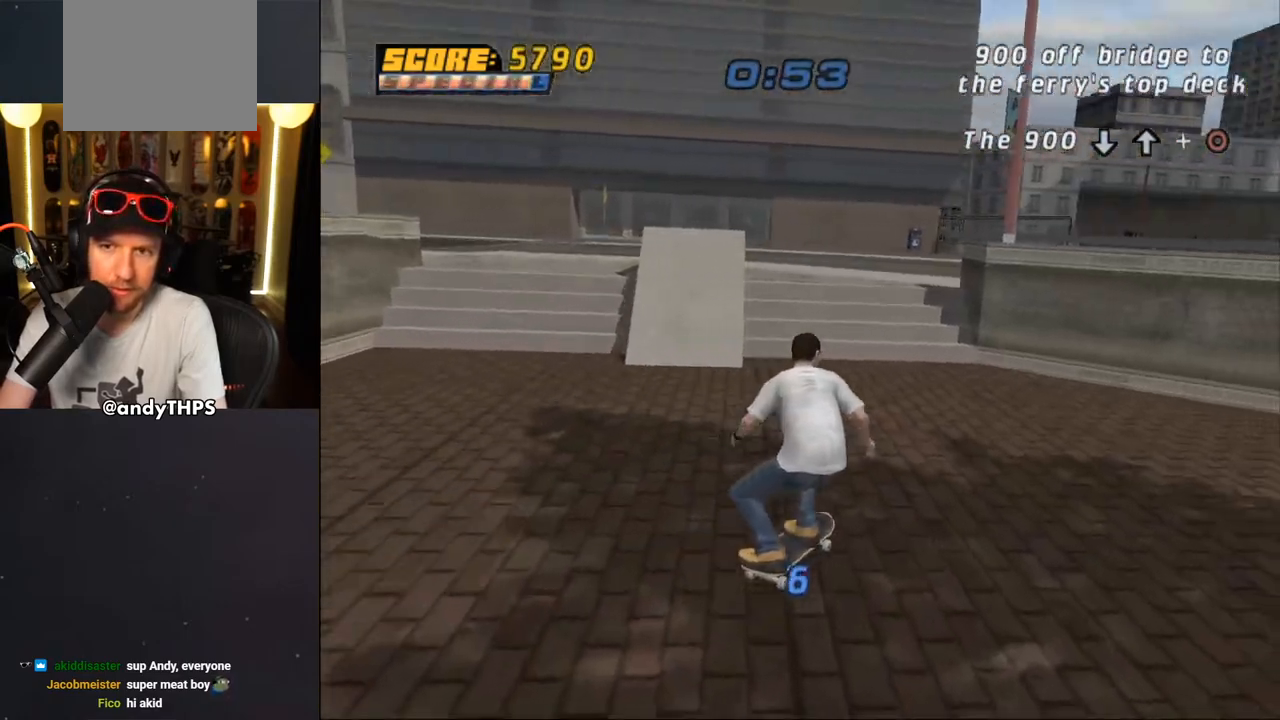
{"buttons": ["CROSS", "DPAD_UP"], "left_stick": "center", "right_stick": "center", "events": [[217, "DPAD_UP", "down"], [267, "DPAD_UP", "up"], [317, "DPAD_RIGHT", "down"], [433, "DPAD_RIGHT", "up"], [450, "DPAD_UP", "down"]]}
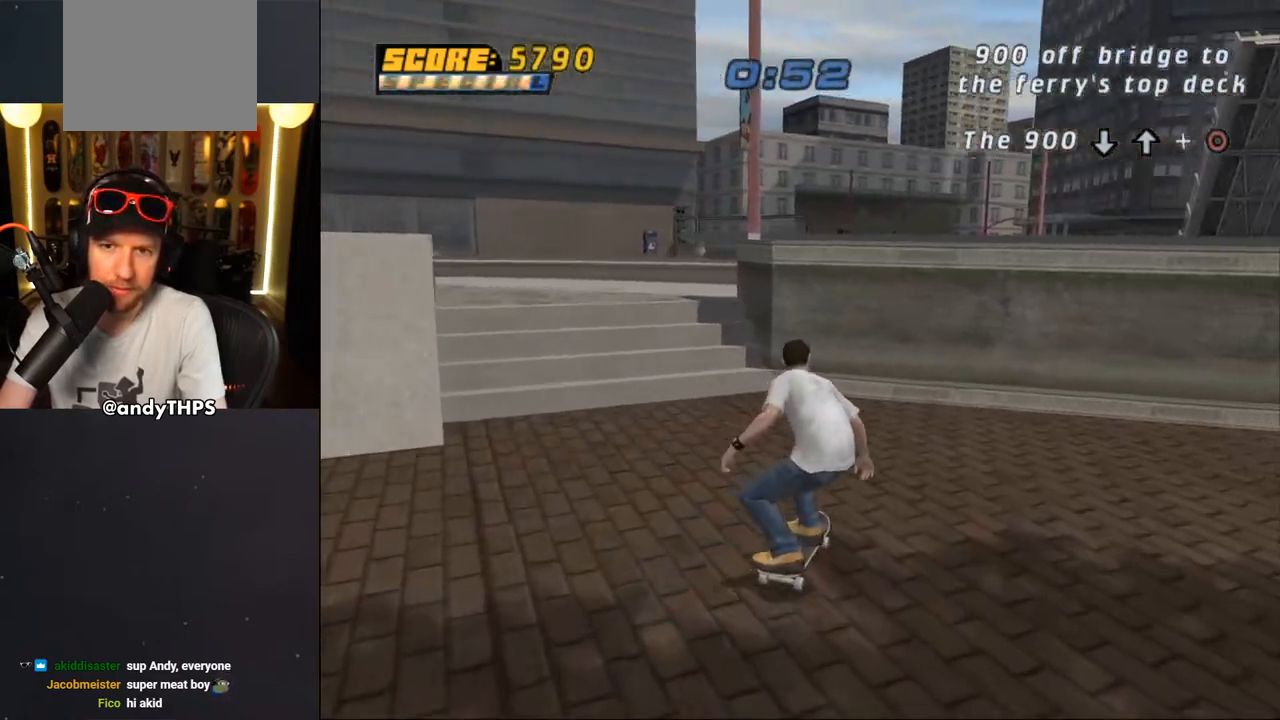
{"buttons": ["CROSS", "DPAD_UP"], "left_stick": "center", "right_stick": "center", "events": [[50, "SQUARE", "down"], [67, "DPAD_RIGHT", "down"], [83, "DPAD_UP", "up"], [100, "TRIANGLE", "down"], [150, "DPAD_DOWN", "down"], [217, "TRIANGLE", "up"], [250, "DPAD_DOWN", "up"], [350, "SQUARE", "up"], [417, "DPAD_RIGHT", "up"], [450, "DPAD_UP", "down"]]}
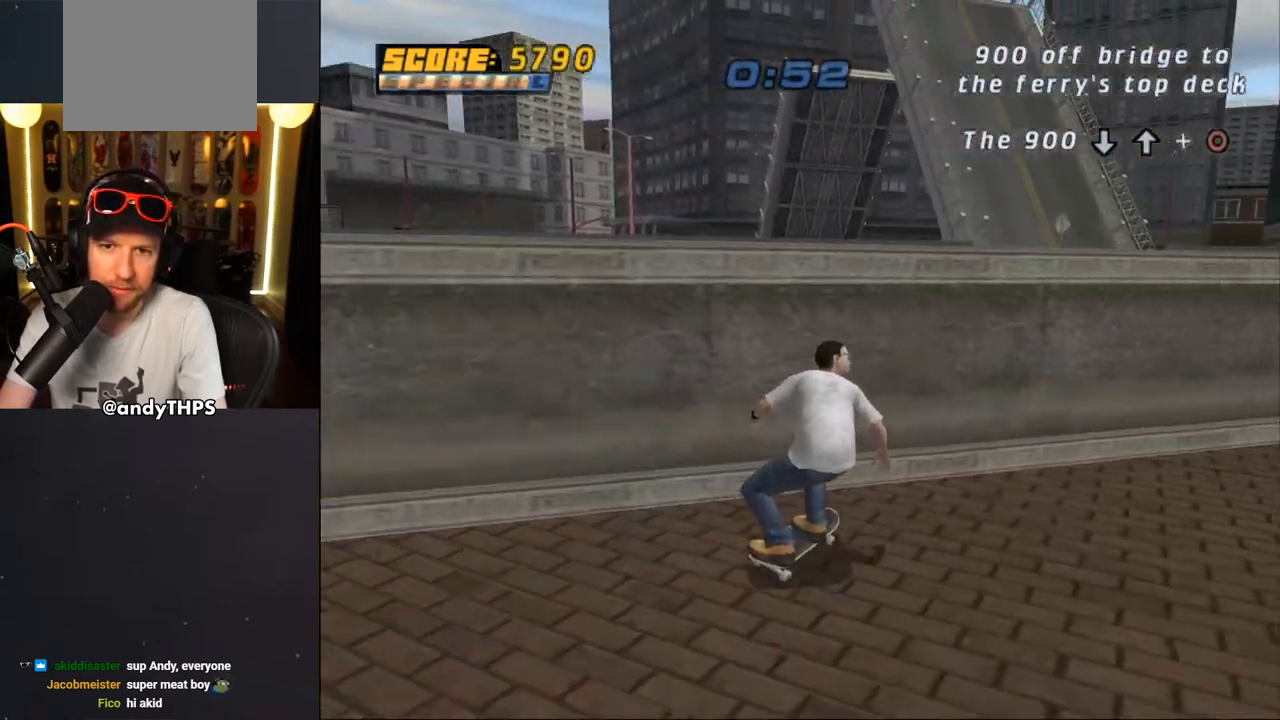
{"buttons": ["TRIANGLE", "DPAD_UP", "DPAD_LEFT"], "left_stick": "center", "right_stick": "center", "events": [[117, "CROSS", "up"], [150, "TRIANGLE", "down"], [283, "DPAD_UP", "up"], [333, "TRIANGLE", "up"], [367, "CROSS", "down"], [400, "DPAD_LEFT", "down"], [417, "CROSS", "up"], [417, "TRIANGLE", "down"], [450, "DPAD_UP", "down"]]}
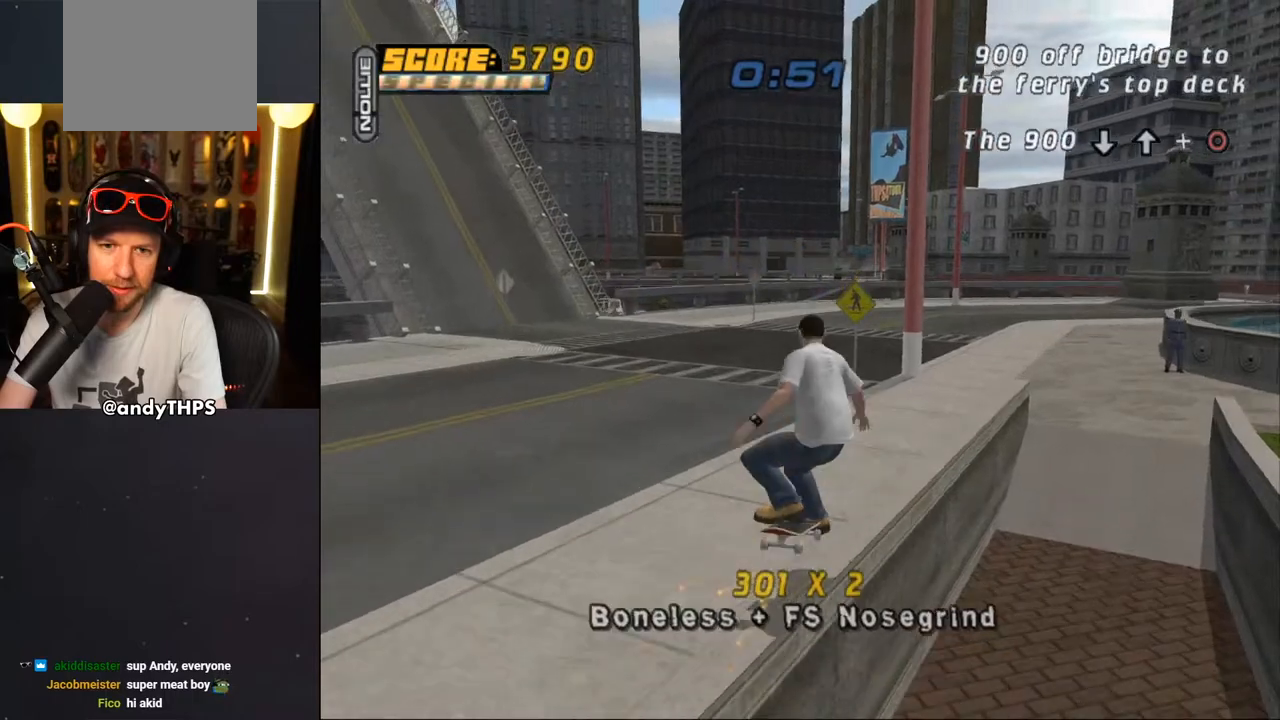
{"buttons": ["CROSS"], "left_stick": "center", "right_stick": "center", "events": [[33, "CROSS", "down"], [33, "TRIANGLE", "up"], [100, "CROSS", "up"], [133, "DPAD_UP", "up"], [150, "DPAD_LEFT", "up"], [233, "CROSS", "down"], [350, "CROSS", "up"], [400, "CROSS", "down"]]}
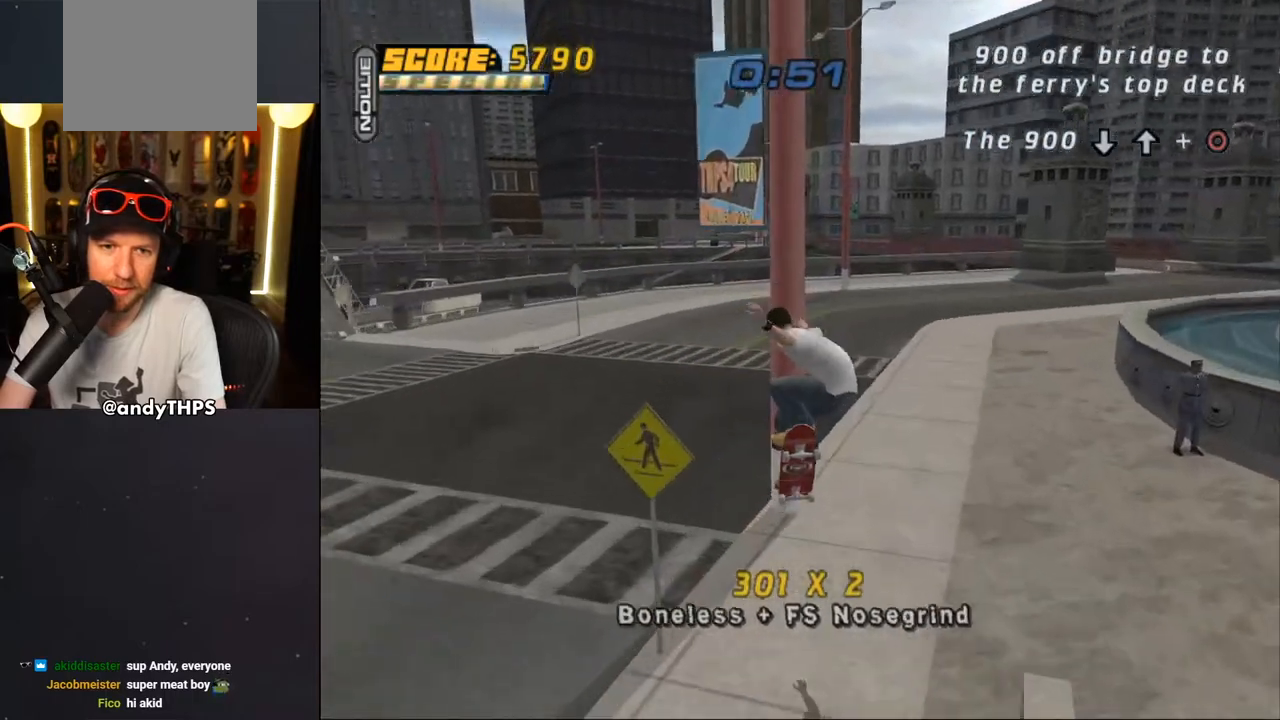
{"buttons": ["CROSS", "SQUARE", "DPAD_DOWN", "DPAD_LEFT"], "left_stick": "center", "right_stick": "center", "events": [[367, "DPAD_LEFT", "down"], [400, "DPAD_DOWN", "down"], [450, "SQUARE", "down"]]}
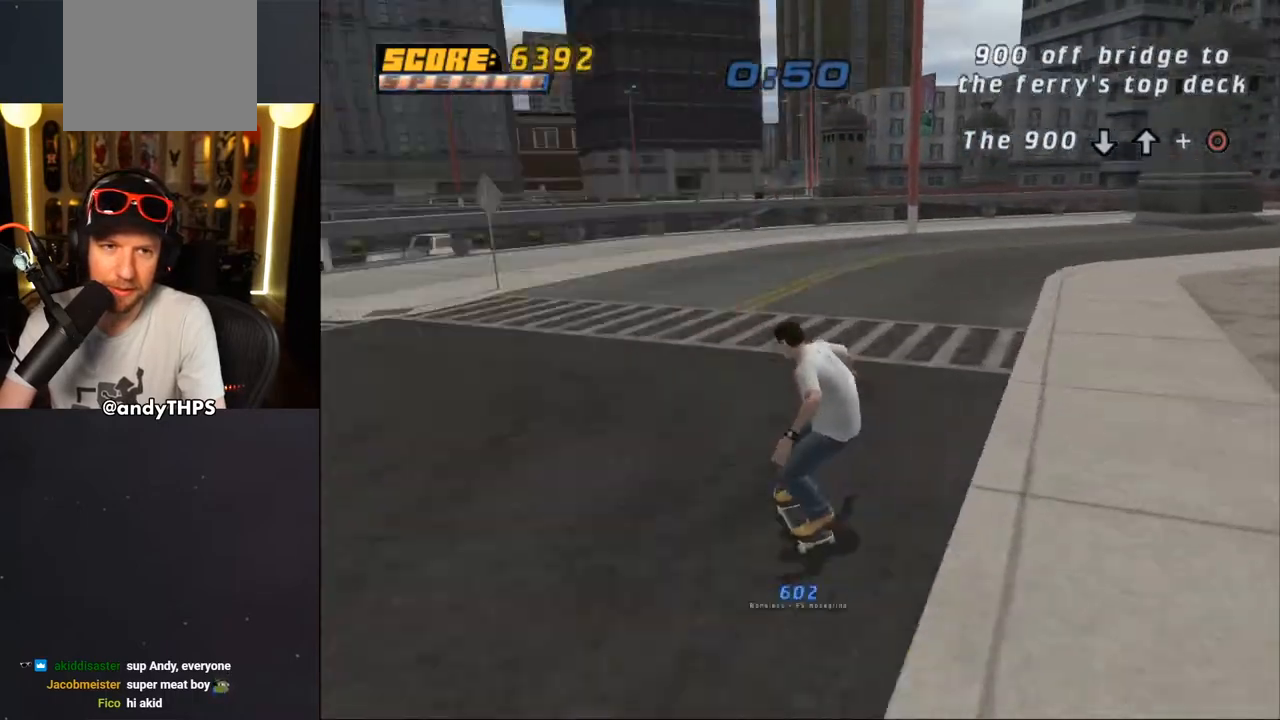
{"buttons": ["CROSS", "SQUARE"], "left_stick": "center", "right_stick": "center", "events": [[150, "DPAD_DOWN", "up"], [183, "DPAD_LEFT", "up"]]}
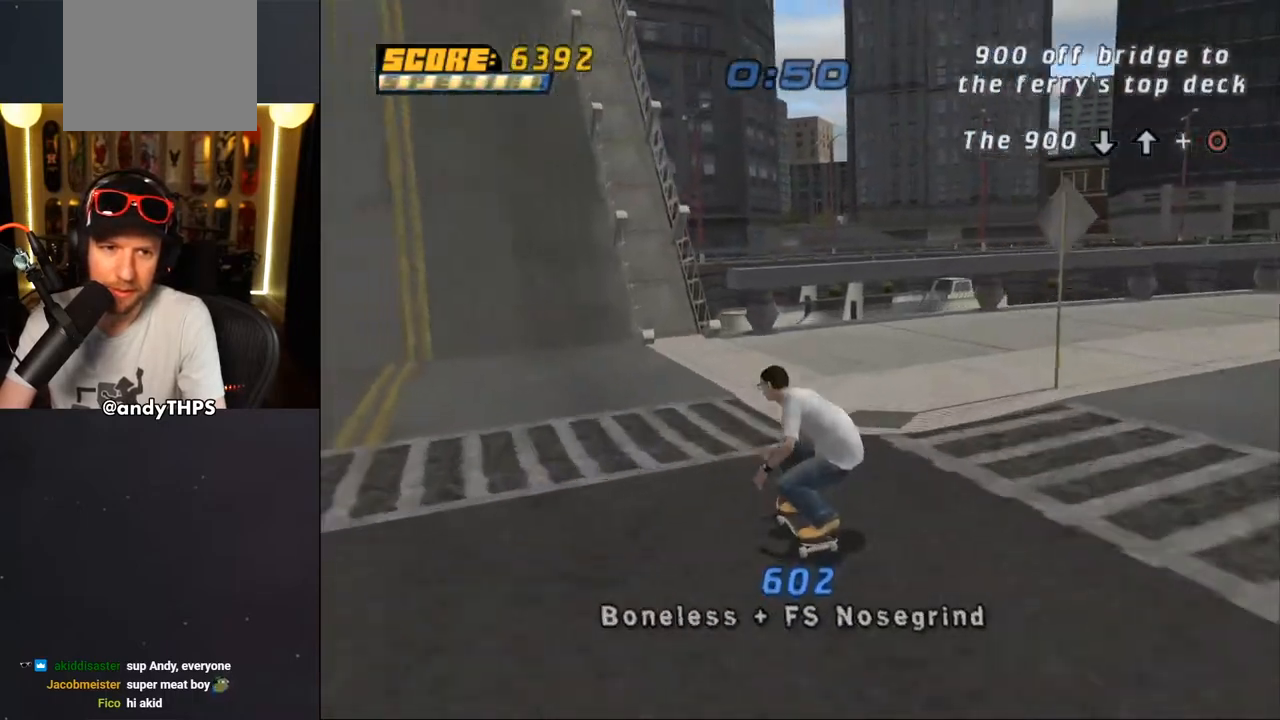
{"buttons": ["CROSS", "SQUARE", "DPAD_LEFT"], "left_stick": "center", "right_stick": "center", "events": [[167, "DPAD_RIGHT", "down"], [217, "DPAD_RIGHT", "up"], [383, "DPAD_LEFT", "down"]]}
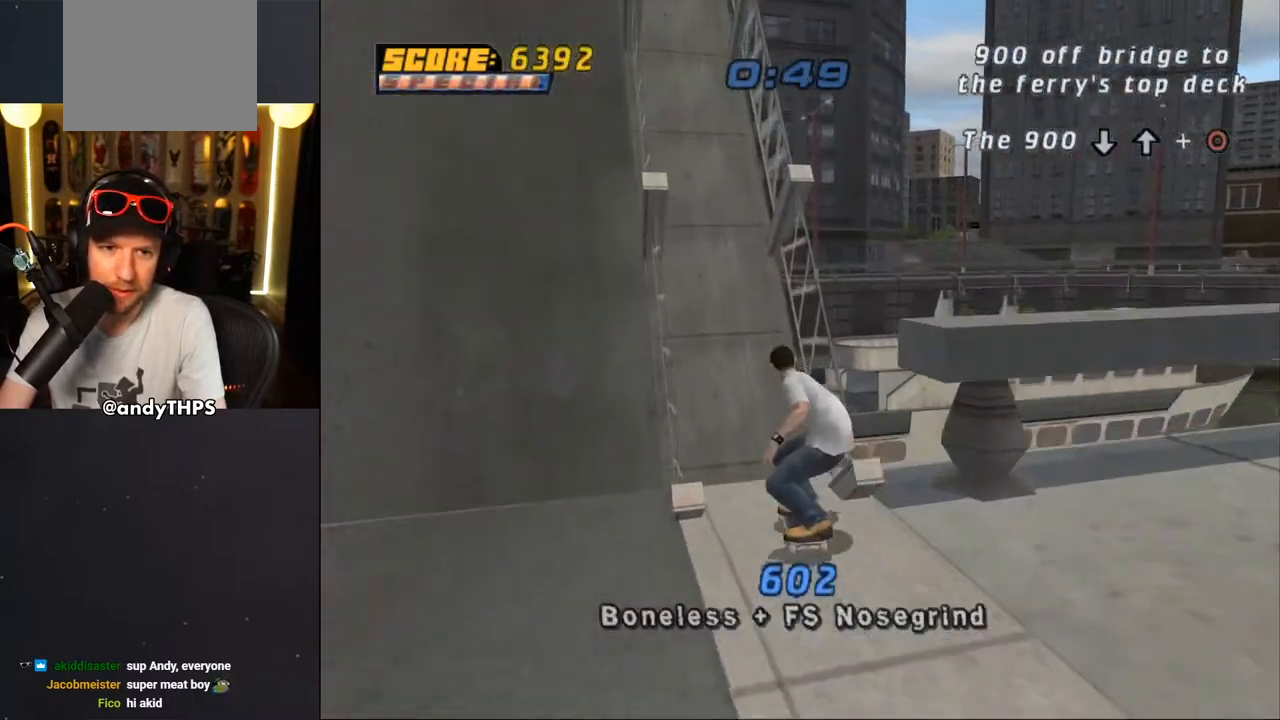
{"buttons": ["CROSS", "SQUARE", "DPAD_UP"], "left_stick": "center", "right_stick": "center", "events": [[50, "DPAD_LEFT", "up"], [483, "DPAD_UP", "down"]]}
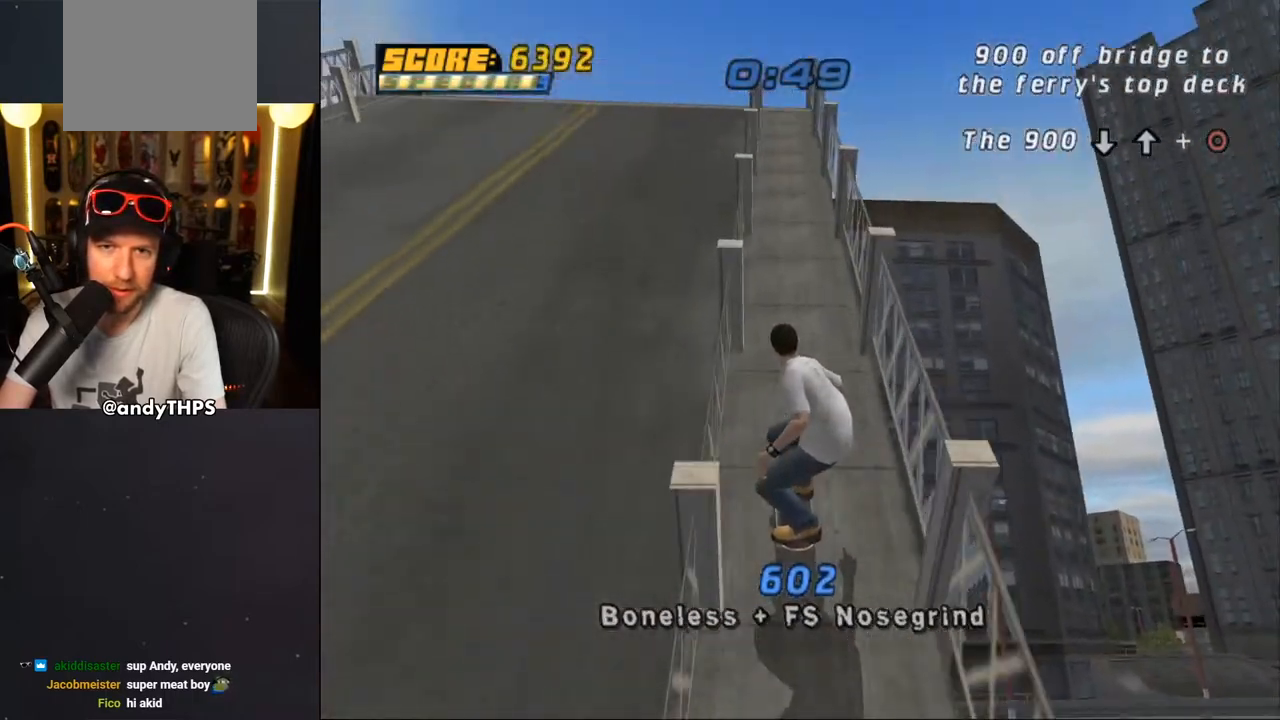
{"buttons": ["CROSS", "SQUARE"], "left_stick": "center", "right_stick": "center", "events": [[50, "DPAD_UP", "up"], [133, "DPAD_UP", "down"], [217, "DPAD_UP", "up"], [283, "DPAD_UP", "down"], [350, "DPAD_UP", "up"], [433, "DPAD_UP", "down"], [500, "DPAD_UP", "up"]]}
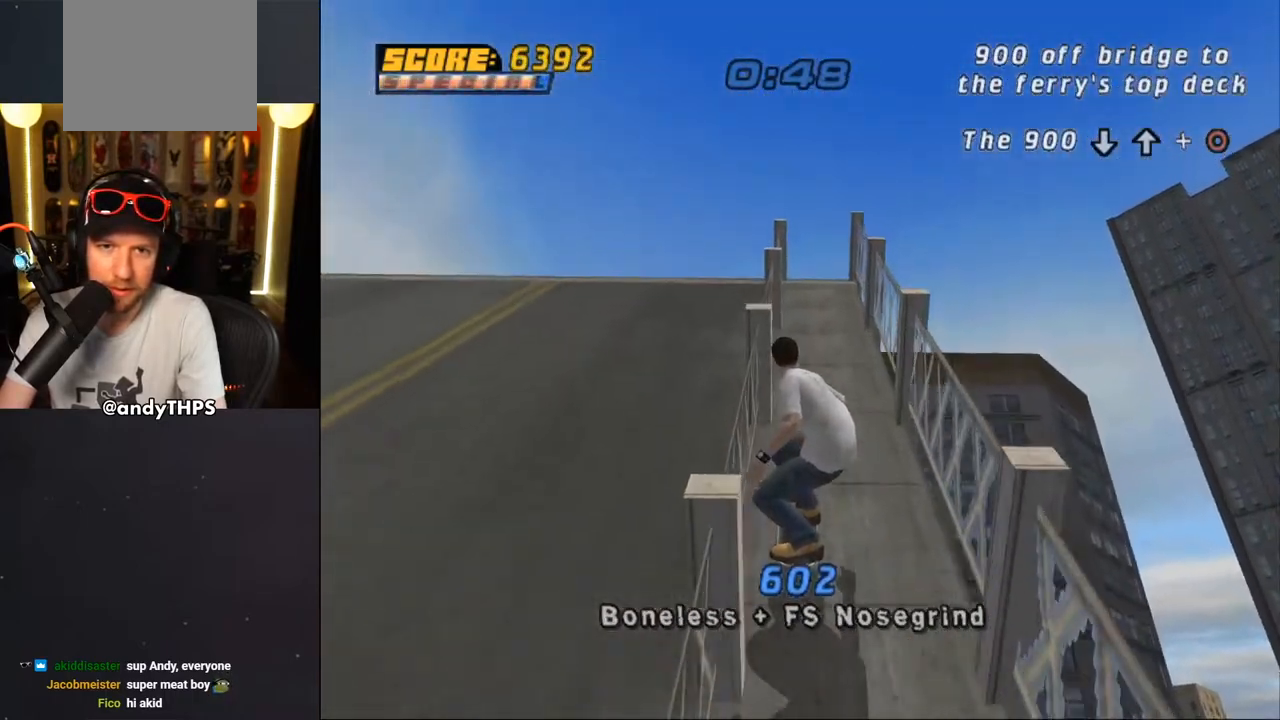
{"buttons": ["CROSS", "SQUARE", "DPAD_DOWN", "DPAD_RIGHT"], "left_stick": "center", "right_stick": "center", "events": [[83, "DPAD_UP", "down"], [167, "DPAD_UP", "up"], [233, "DPAD_UP", "down"], [317, "DPAD_UP", "up"], [400, "DPAD_UP", "down"], [433, "DPAD_RIGHT", "down"], [483, "DPAD_UP", "up"], [500, "DPAD_DOWN", "down"]]}
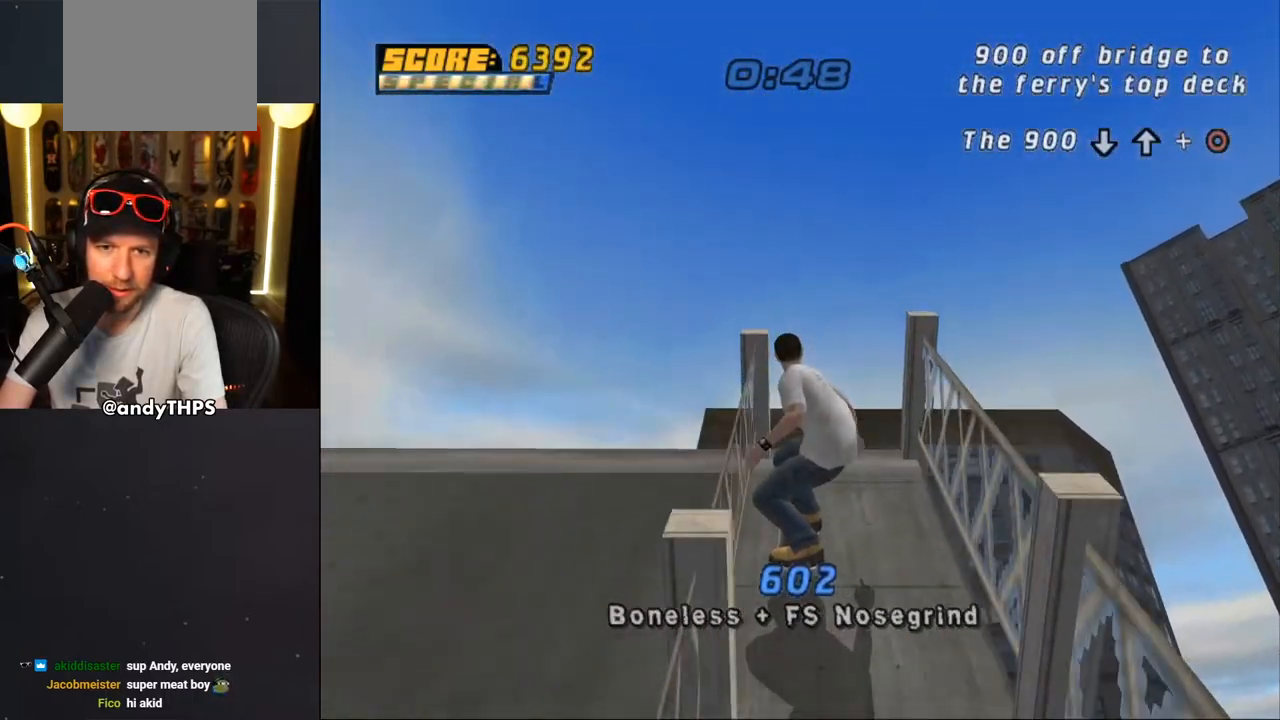
{"buttons": ["CIRCLE", "R1", "DPAD_UP"], "left_stick": "center", "right_stick": "center", "events": [[67, "R1", "down"], [167, "DPAD_DOWN", "up"], [167, "SQUARE", "up"], [200, "CROSS", "up"], [200, "DPAD_DOWN", "down"], [200, "DPAD_RIGHT", "up"], [300, "DPAD_DOWN", "up"], [333, "DPAD_UP", "down"], [433, "CIRCLE", "down"]]}
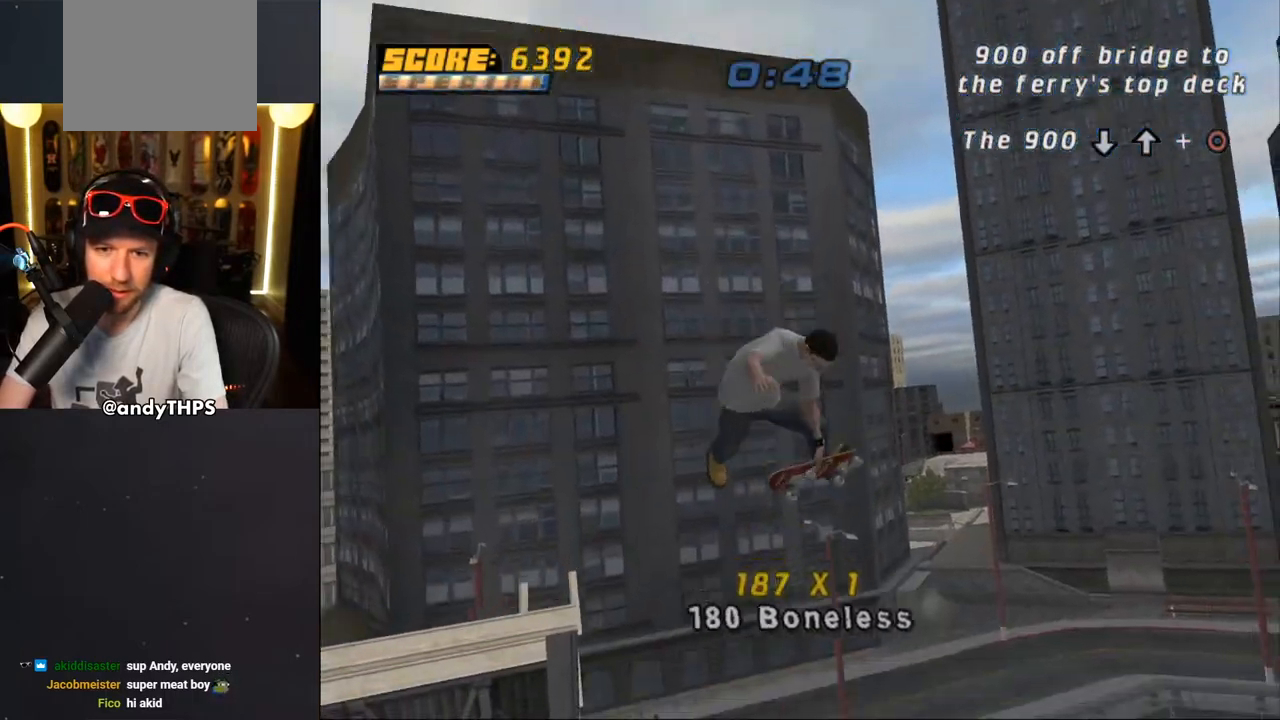
{"buttons": ["CIRCLE", "R1"], "left_stick": "center", "right_stick": "center", "events": [[33, "DPAD_UP", "up"]]}
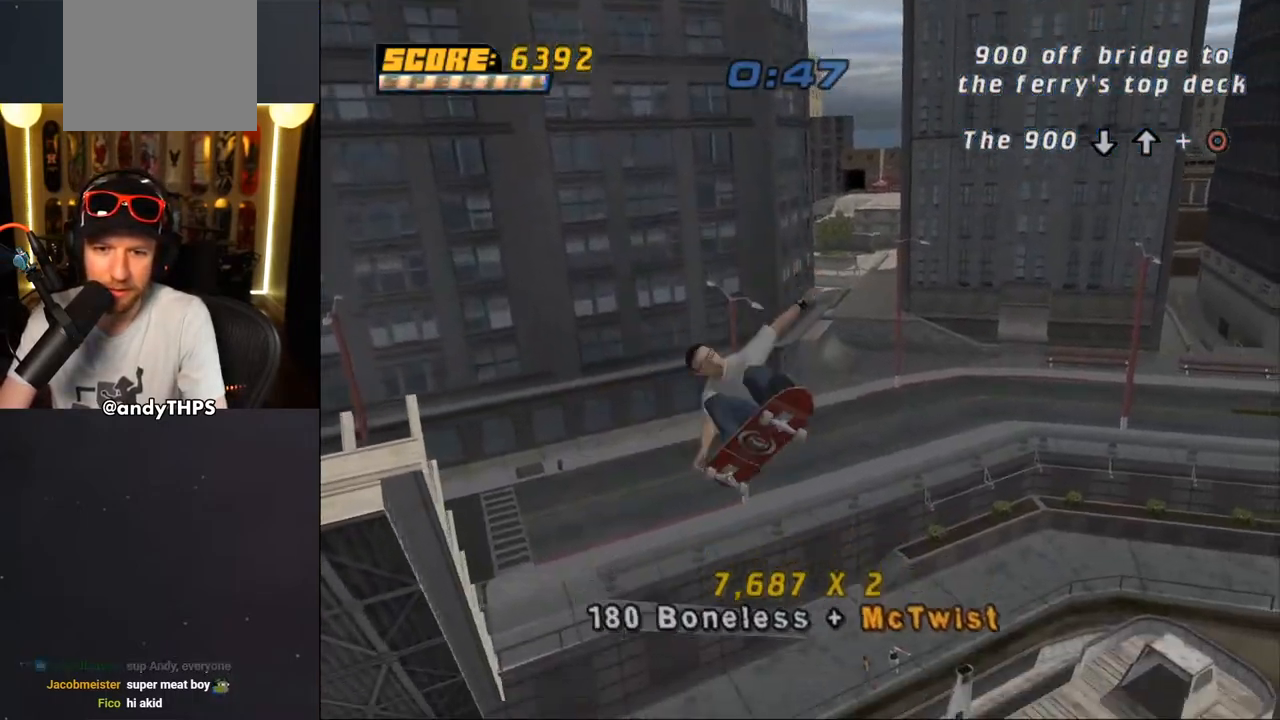
{"buttons": ["R1"], "left_stick": "center", "right_stick": "center", "events": [[83, "CIRCLE", "up"]]}
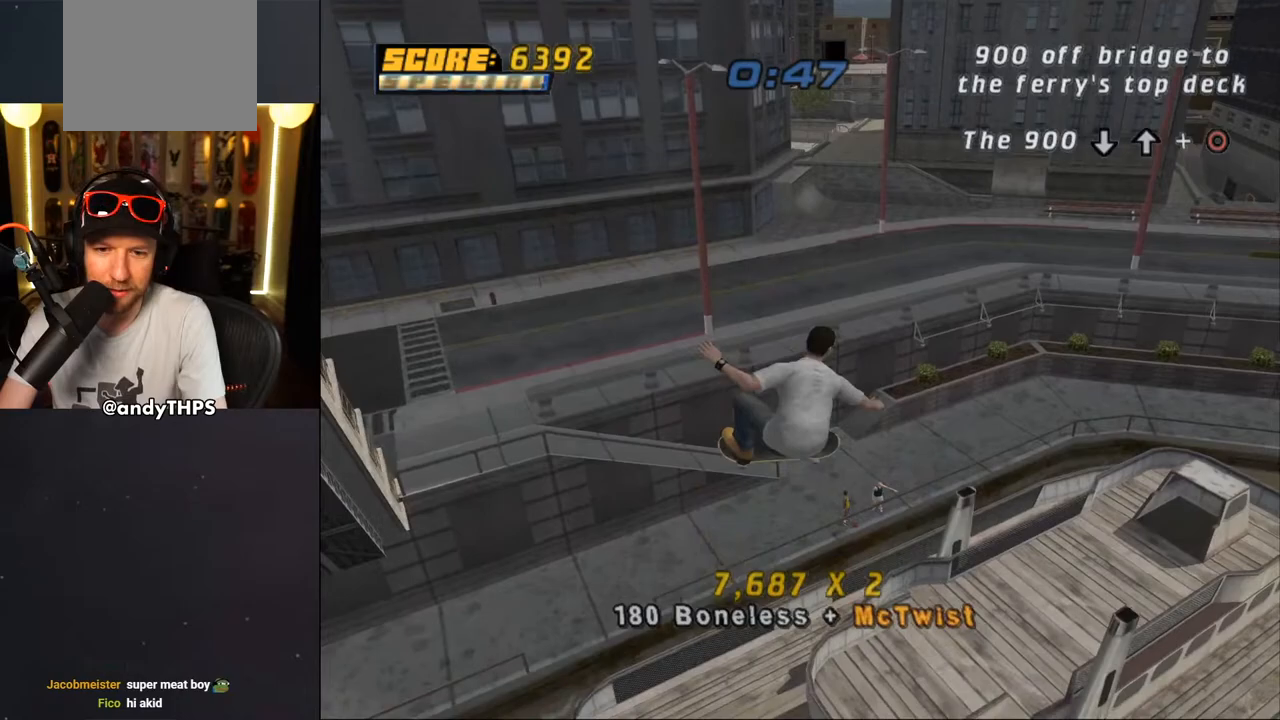
{"buttons": [], "left_stick": "center", "right_stick": "center", "events": [[367, "R1", "up"]]}
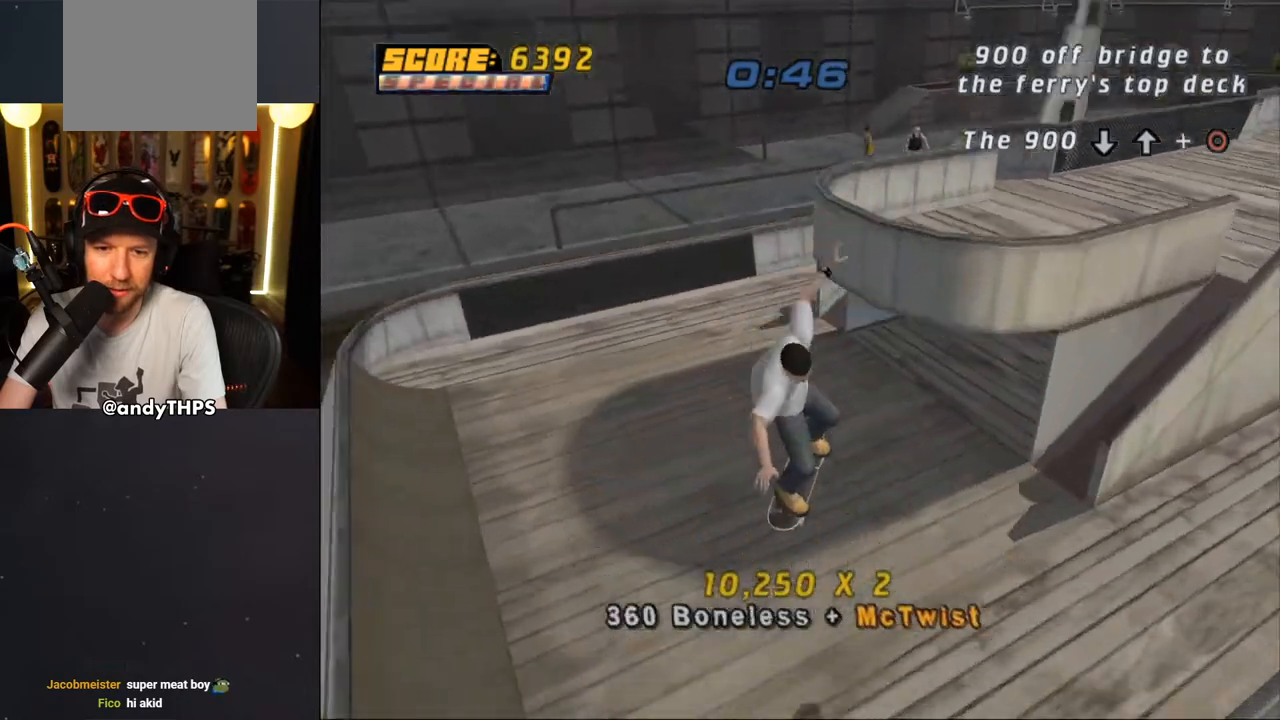
{"buttons": [], "left_stick": "center", "right_stick": "center", "events": [[150, "right_stick", "down-left"], [317, "DPAD_DOWN", "down"], [317, "right_stick", "center"], [383, "DPAD_DOWN", "up"], [400, "CROSS", "down"], [483, "CROSS", "up"]]}
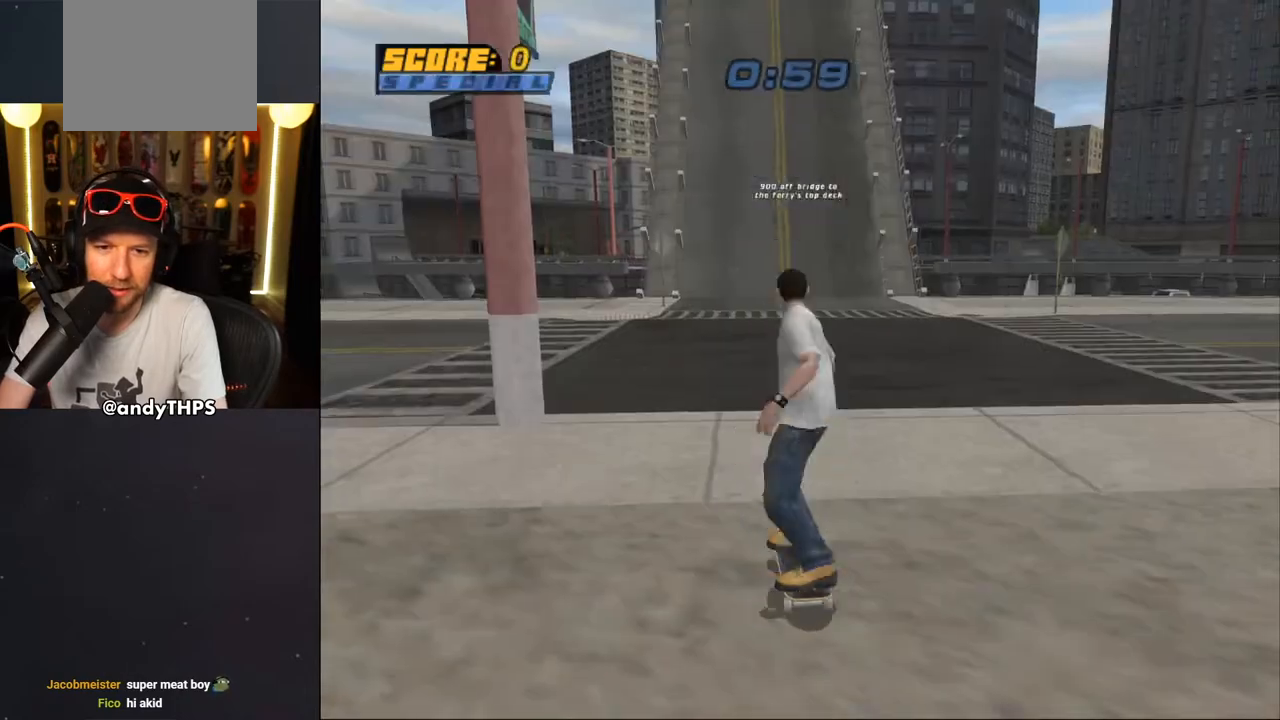
{"buttons": ["CROSS", "SQUARE", "DPAD_UP", "DPAD_LEFT"], "left_stick": "center", "right_stick": "center", "events": [[17, "CROSS", "down"], [233, "DPAD_LEFT", "down"], [333, "DPAD_UP", "down"], [400, "SQUARE", "down"]]}
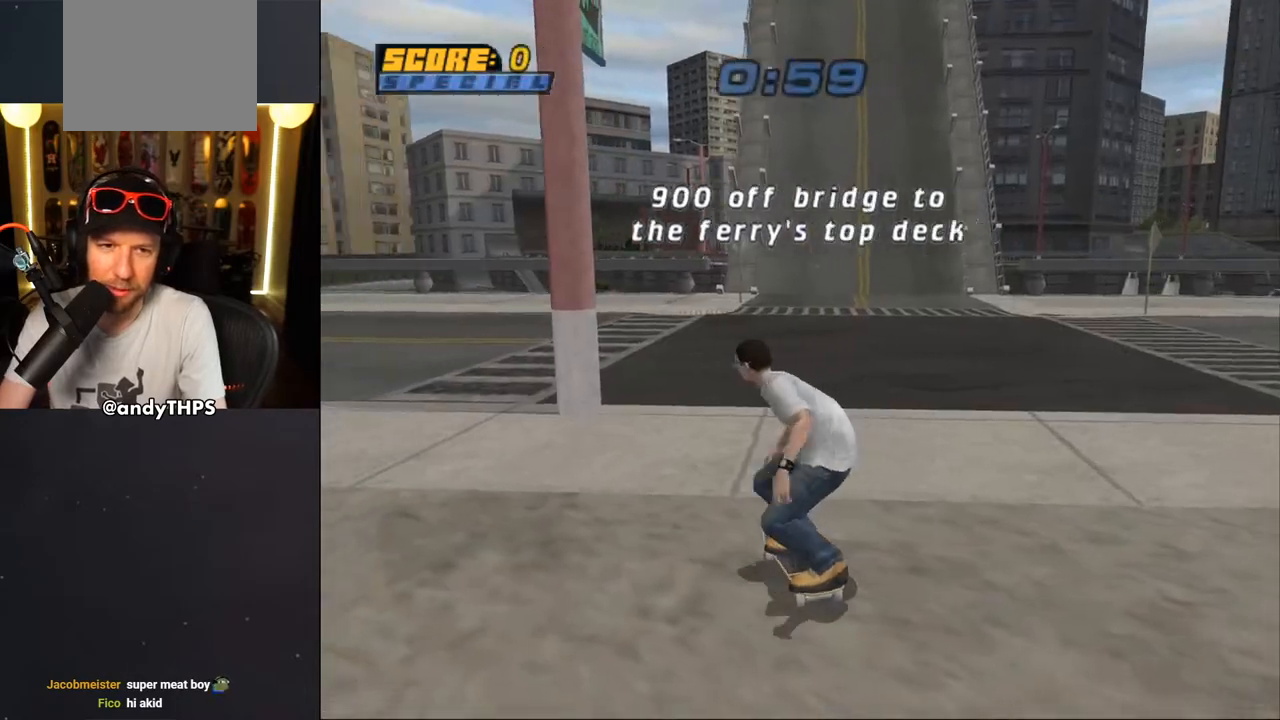
{"buttons": ["CROSS", "SQUARE", "DPAD_UP", "DPAD_LEFT"], "left_stick": "center", "right_stick": "center", "events": []}
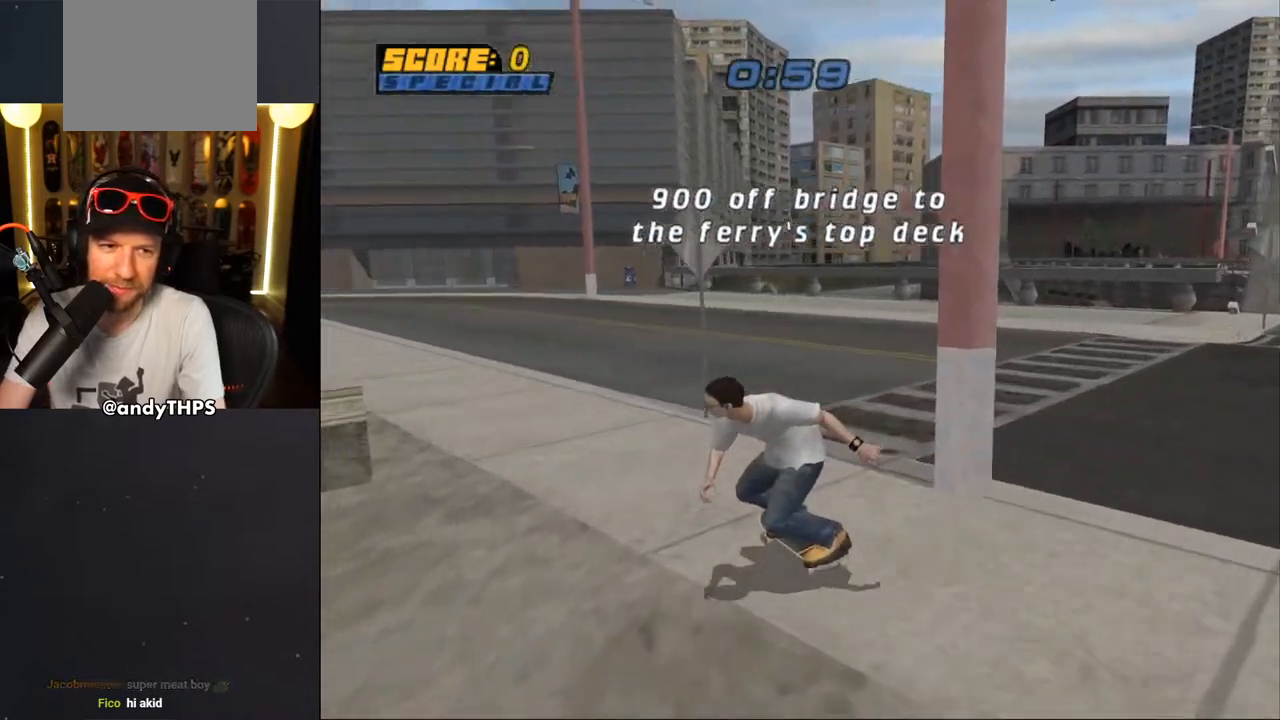
{"buttons": ["DPAD_UP"], "left_stick": "center", "right_stick": "center", "events": [[200, "DPAD_UP", "up"], [217, "DPAD_LEFT", "up"], [317, "DPAD_LEFT", "down"], [317, "DPAD_UP", "down"], [400, "DPAD_LEFT", "up"], [417, "DPAD_UP", "up"], [417, "SQUARE", "up"], [450, "DPAD_UP", "down"], [483, "CROSS", "up"]]}
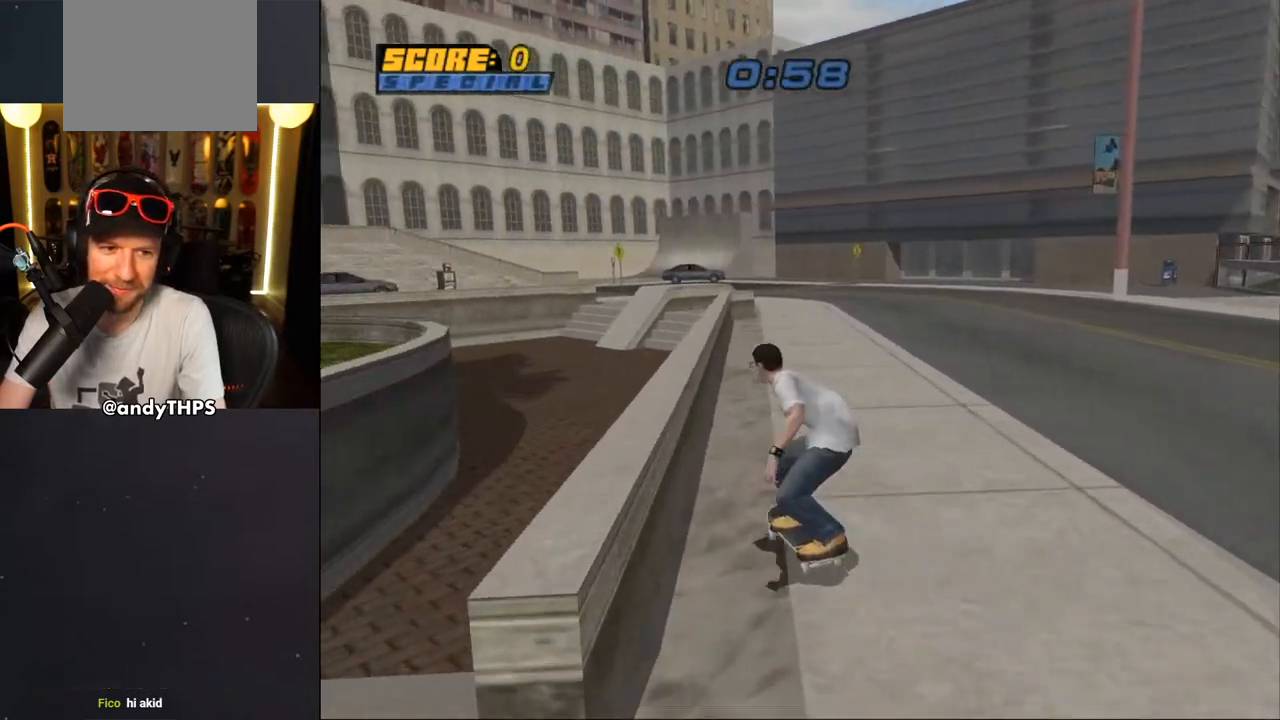
{"buttons": ["CROSS", "L2", "DPAD_UP"], "left_stick": "center", "right_stick": "center", "events": [[17, "TRIANGLE", "down"], [167, "TRIANGLE", "up"], [183, "CROSS", "down"], [200, "DPAD_LEFT", "down"], [250, "CROSS", "up"], [250, "L2", "down"], [250, "TRIANGLE", "down"], [417, "CROSS", "down"], [417, "TRIANGLE", "up"], [450, "DPAD_LEFT", "up"]]}